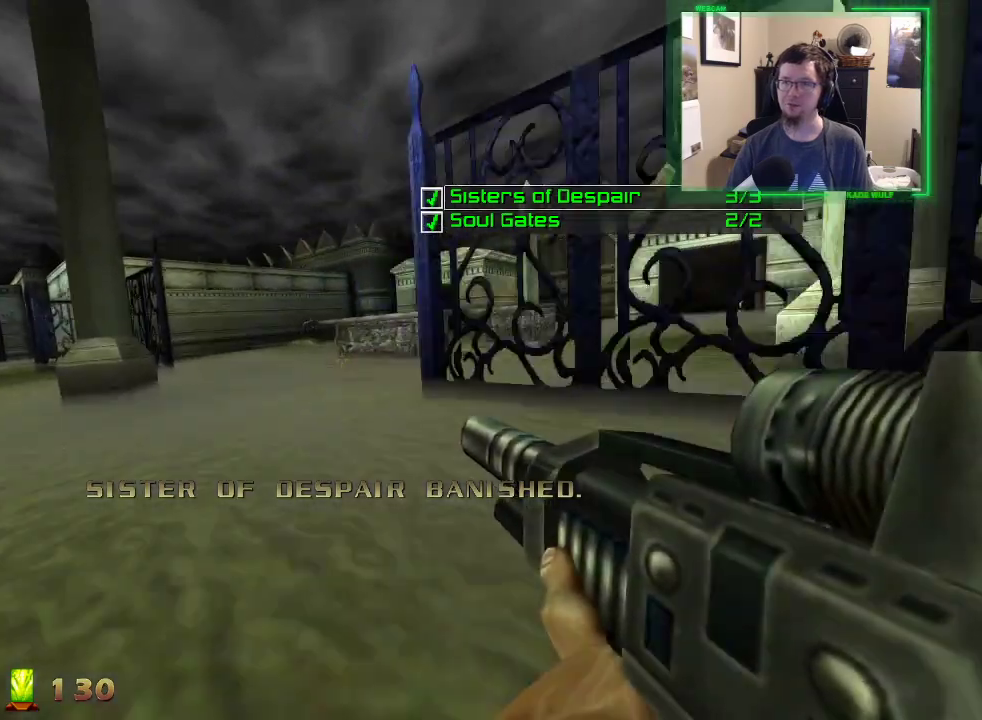
Gameplay with keyboard and mouse; each line is a JSON object with the keys and mouse buttons held at the frame after it. "events" lists presses ("down") and releases ("up") of "1", "2", "3", "4", "5", "a", "alt", "c", "caps_lock", "ctrl", "d", "e", "f", "g", "q", "r", "s", "shift", "space", "t", "tab", "v", "w", "x", "z", "mouse_left", "mouse_wheel" and "mouse_right" between this image and that frame as [ms after this image, input, new state], when the widget could be followed in between. "mouse_left", "mouse_wheel", "mouse_right" = the "left", "wheel", "right" buttons of the "mouse" list. No other keys are recorded. "wheel" means that the mouse wheel is clicked or scrolled. Not read: mouse_move.
{"keys": ["a", "w"], "mouse": [], "events": []}
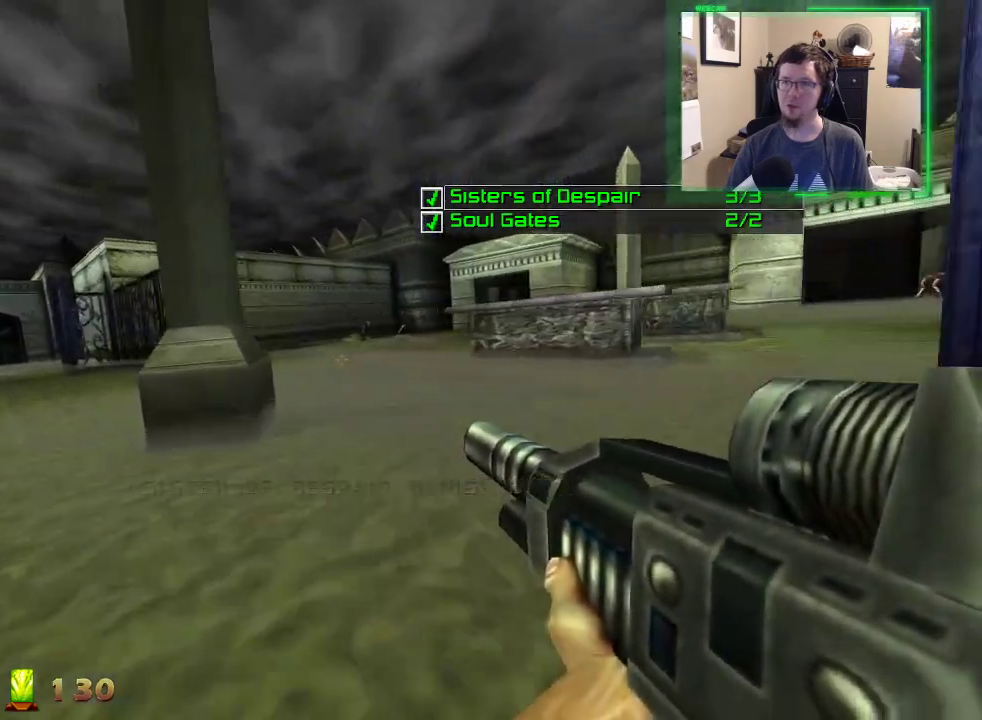
{"keys": ["a", "w"], "mouse": [], "events": []}
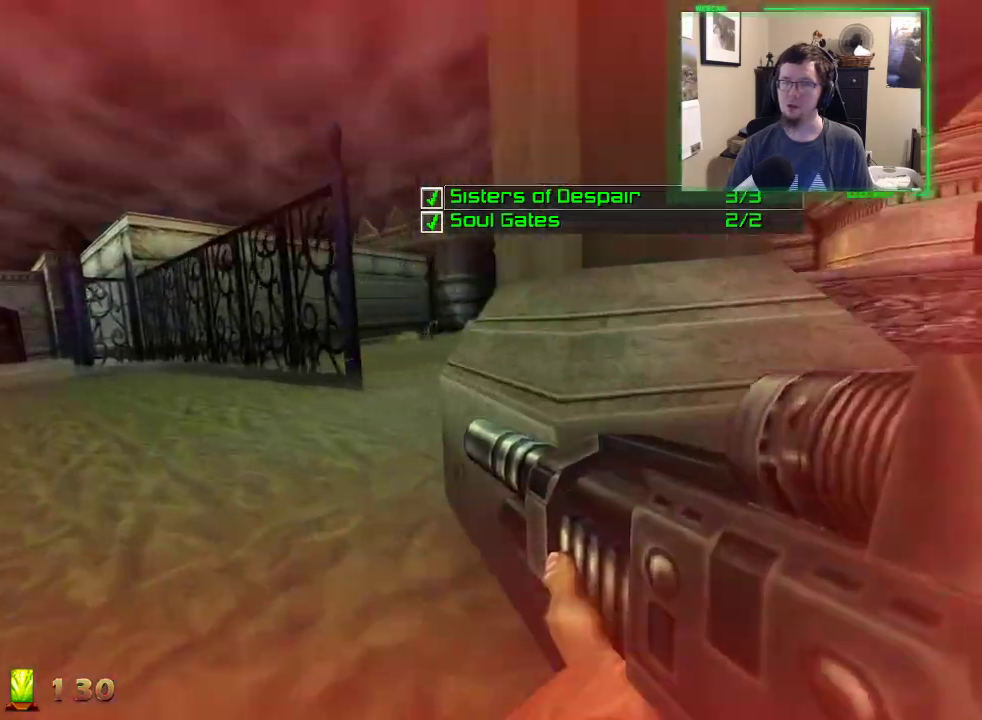
{"keys": ["a", "w"], "mouse": [], "events": []}
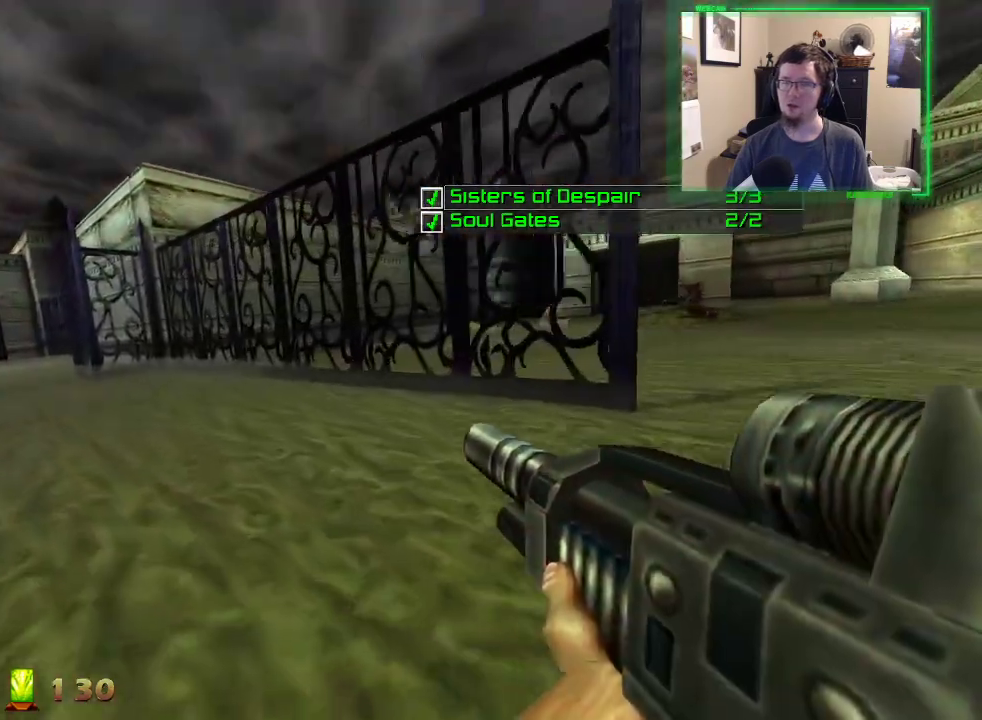
{"keys": ["a", "w"], "mouse": [], "events": [[400, "e", "down"], [450, "e", "up"]]}
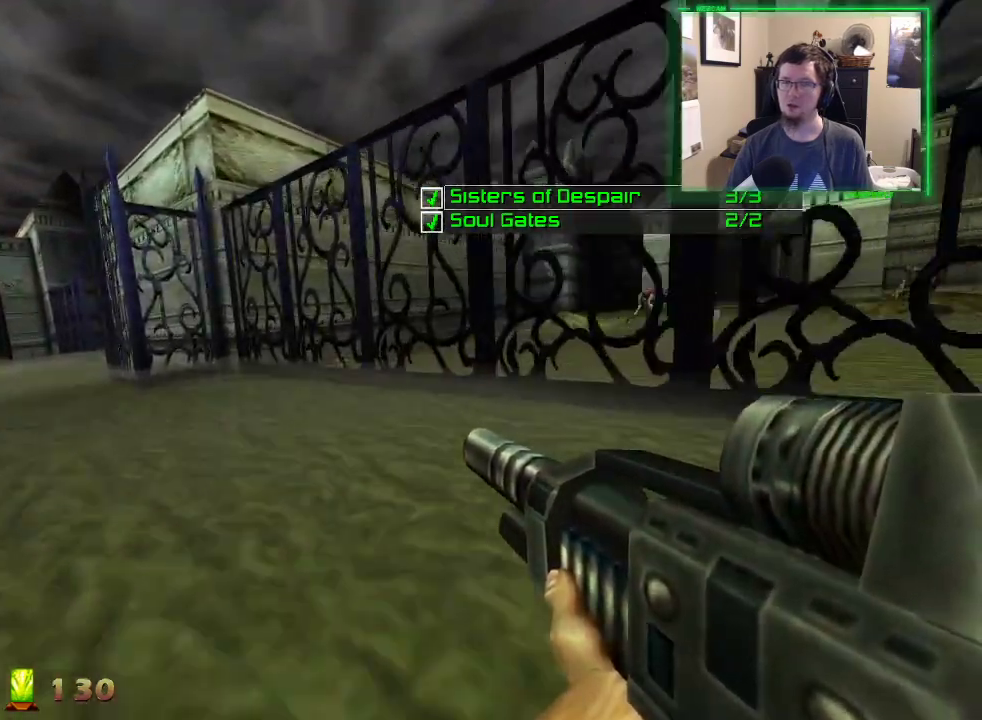
{"keys": ["a", "w"], "mouse": ["wheel"], "events": [[500, "mouse_wheel", "down"]]}
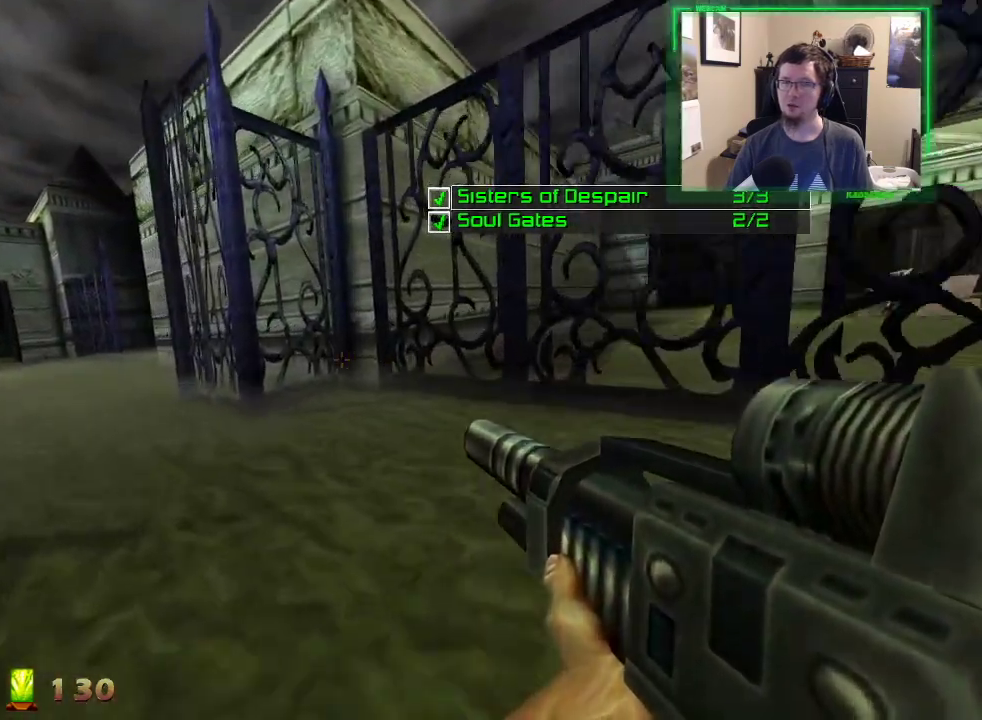
{"keys": ["a", "w"], "mouse": [], "events": [[50, "mouse_wheel", "up"]]}
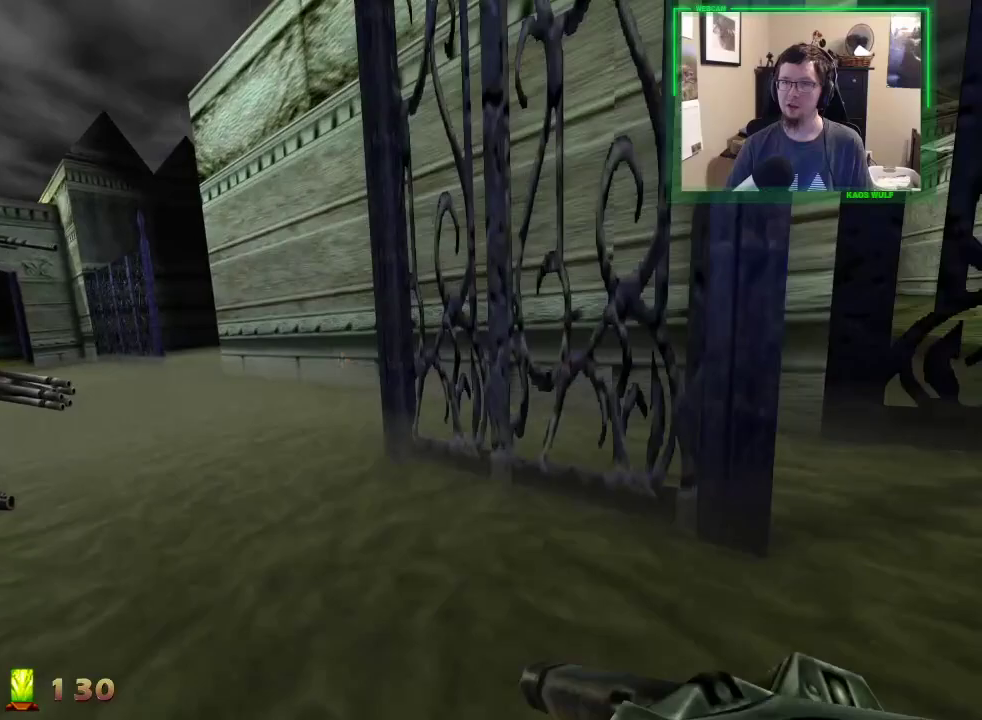
{"keys": ["a", "w"], "mouse": [], "events": []}
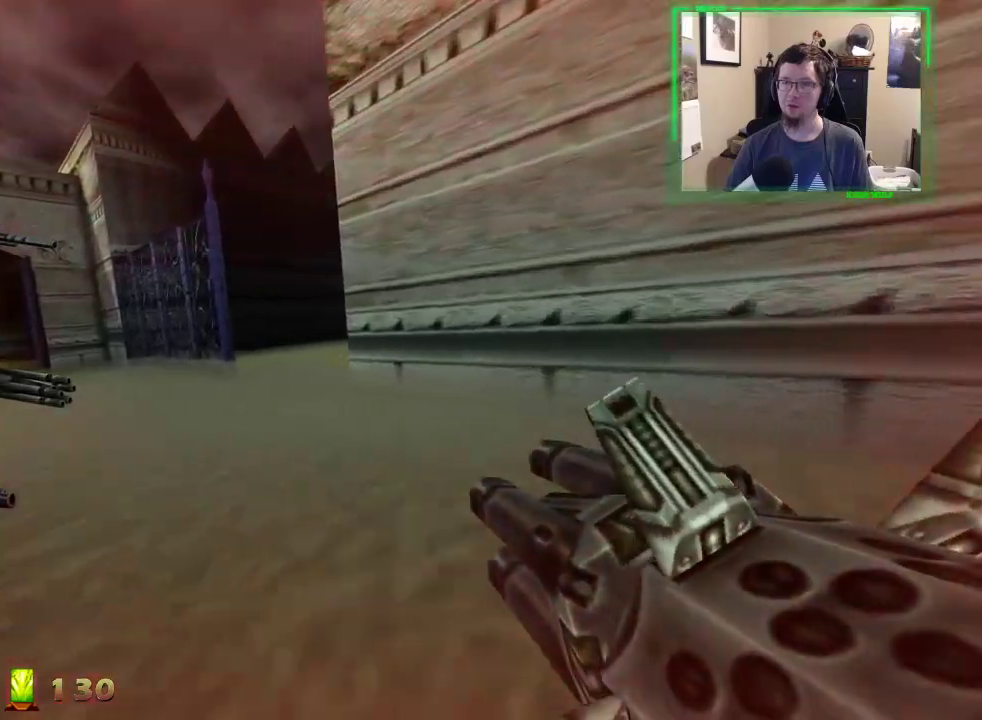
{"keys": ["a", "w"], "mouse": [], "events": []}
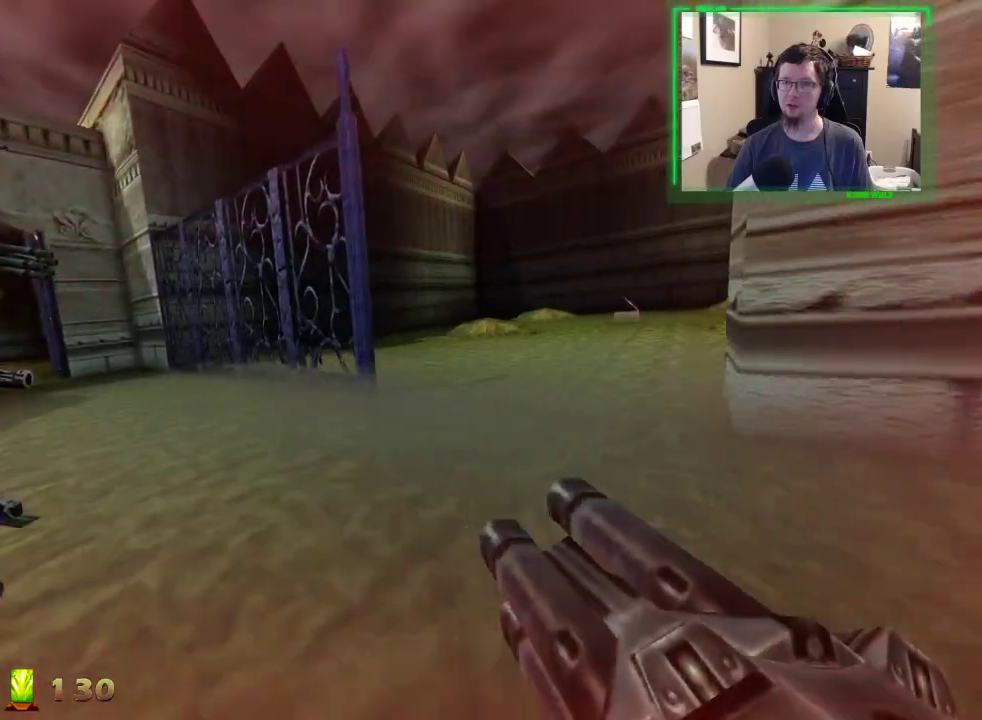
{"keys": ["a", "w"], "mouse": [], "events": []}
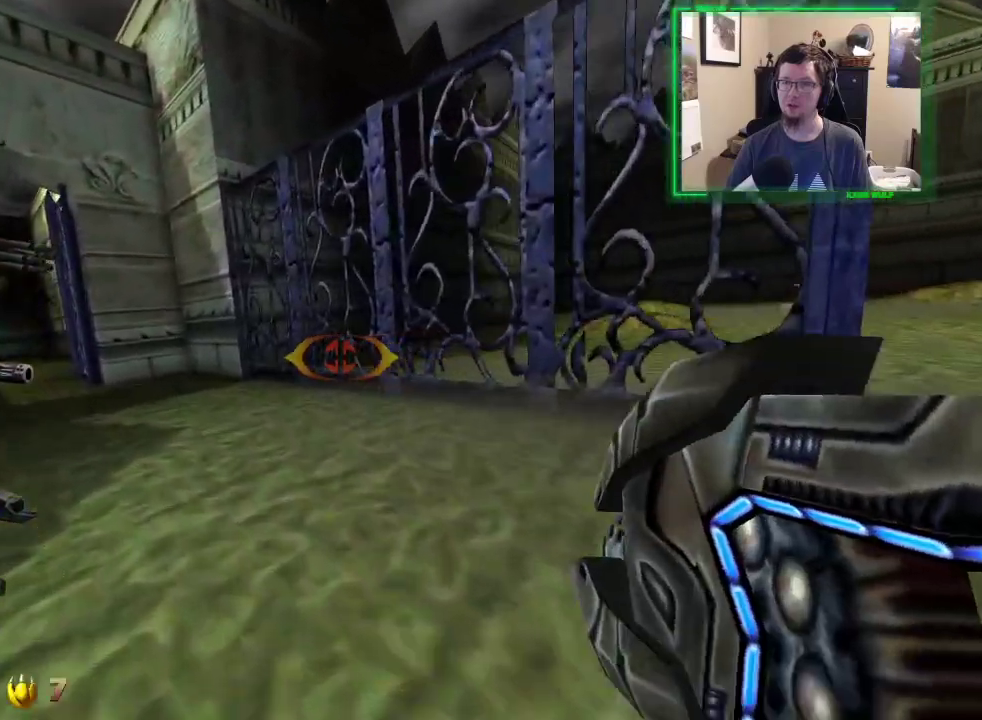
{"keys": ["a", "w"], "mouse": [], "events": []}
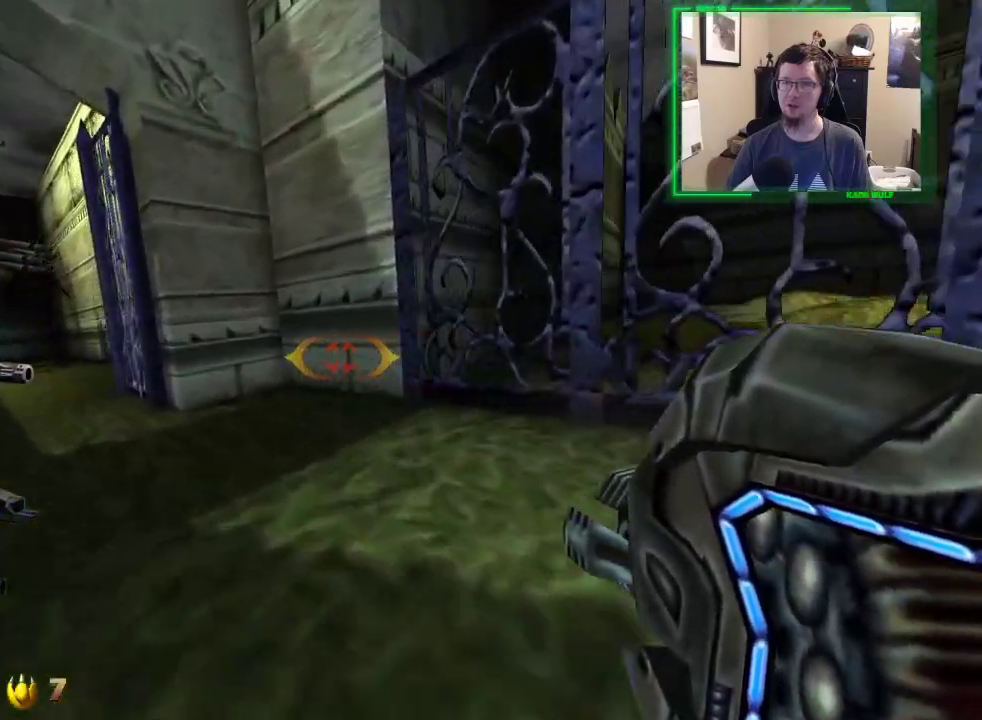
{"keys": ["a", "w"], "mouse": [], "events": []}
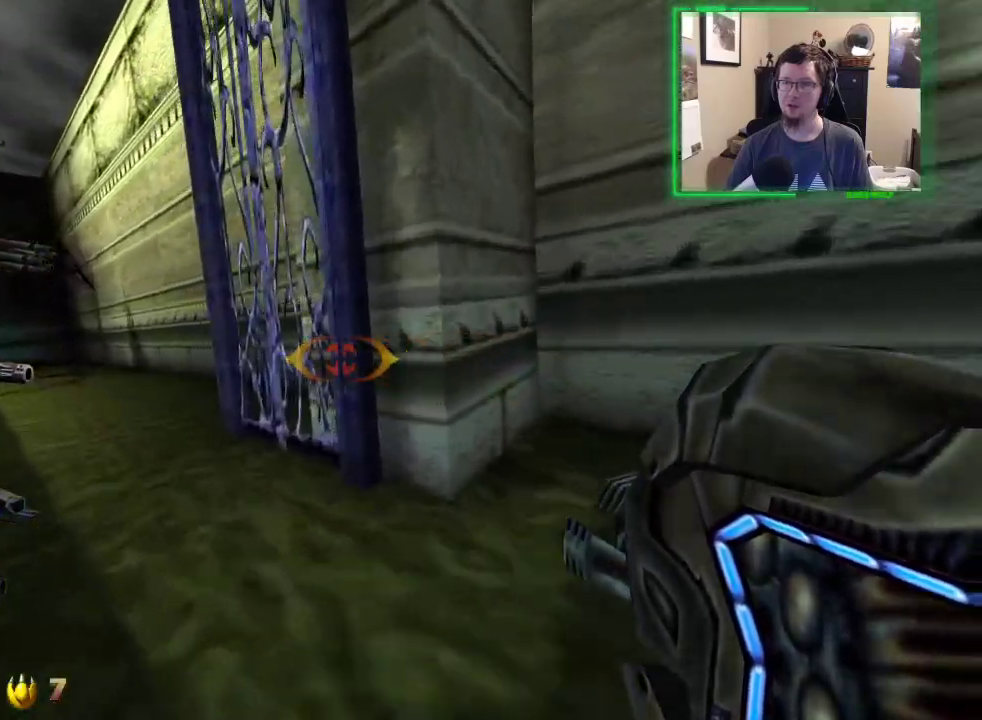
{"keys": ["a", "w"], "mouse": [], "events": []}
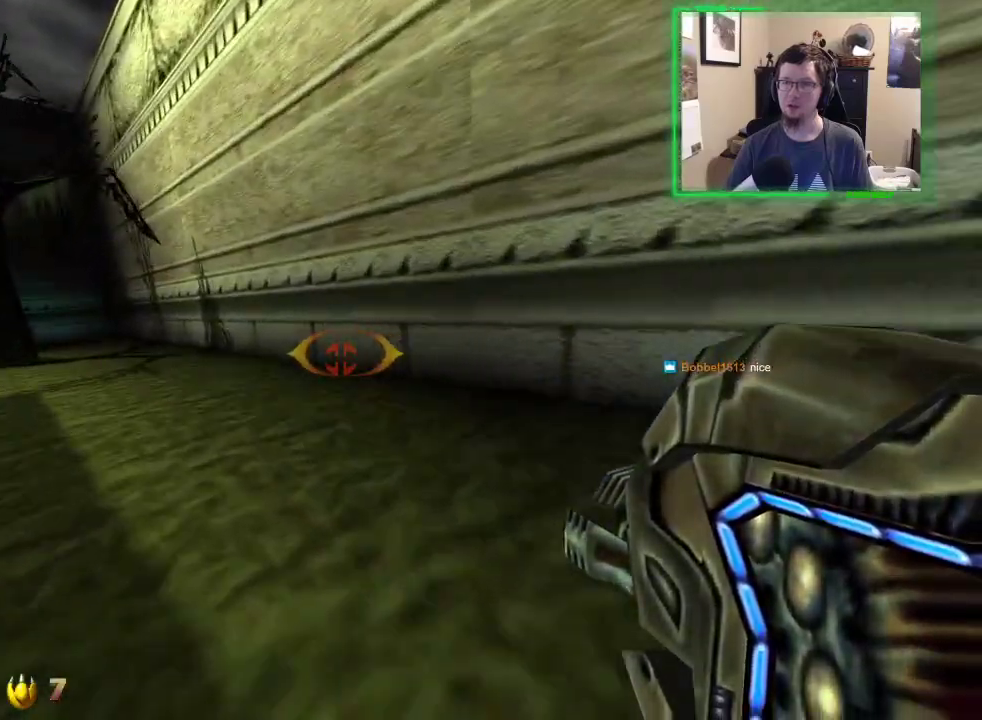
{"keys": ["a", "w"], "mouse": [], "events": []}
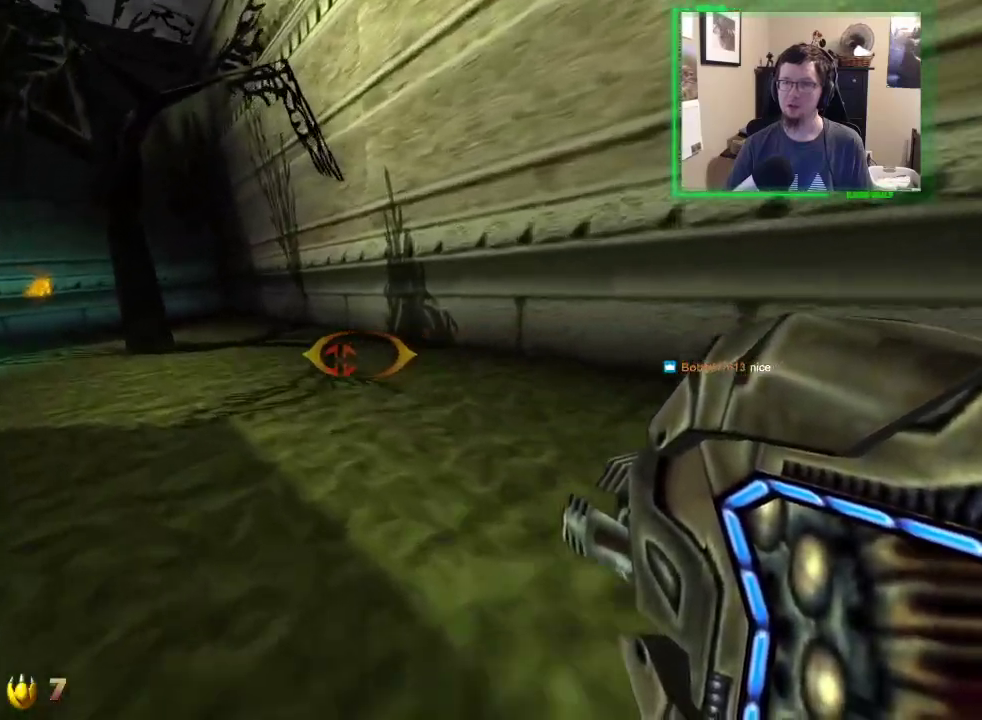
{"keys": ["a", "w"], "mouse": [], "events": []}
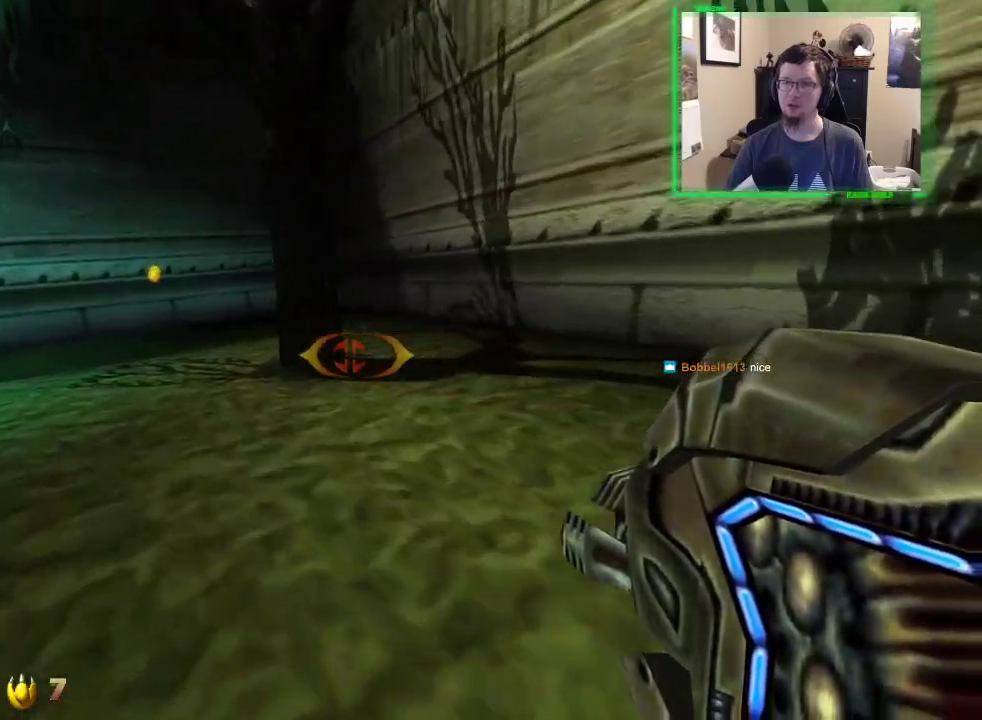
{"keys": ["a", "w"], "mouse": [], "events": []}
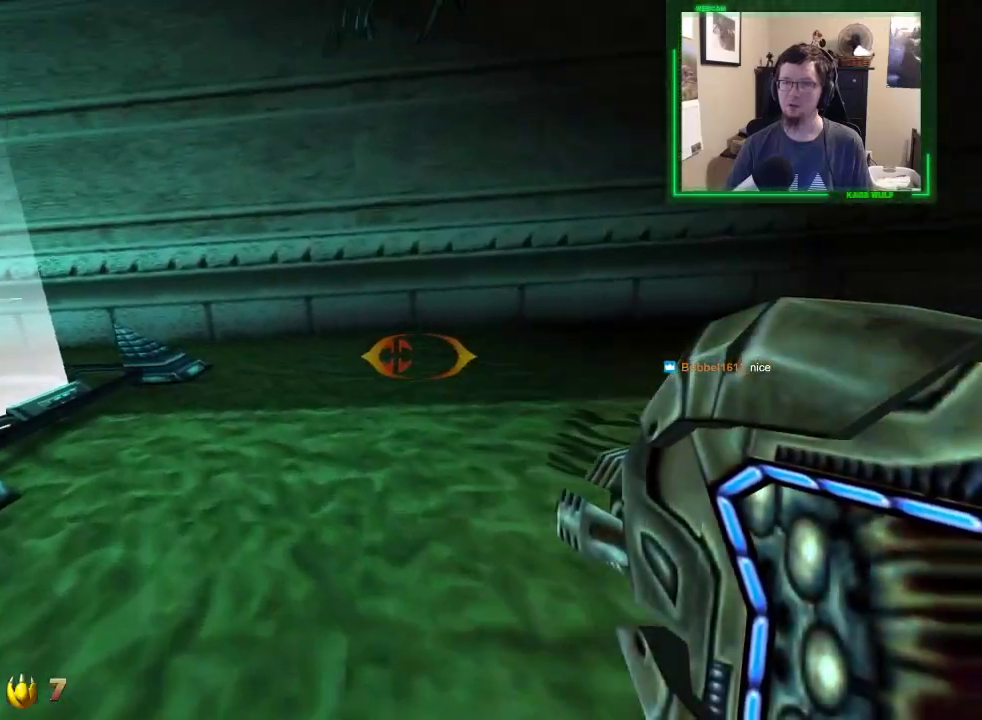
{"keys": ["a", "w"], "mouse": [], "events": []}
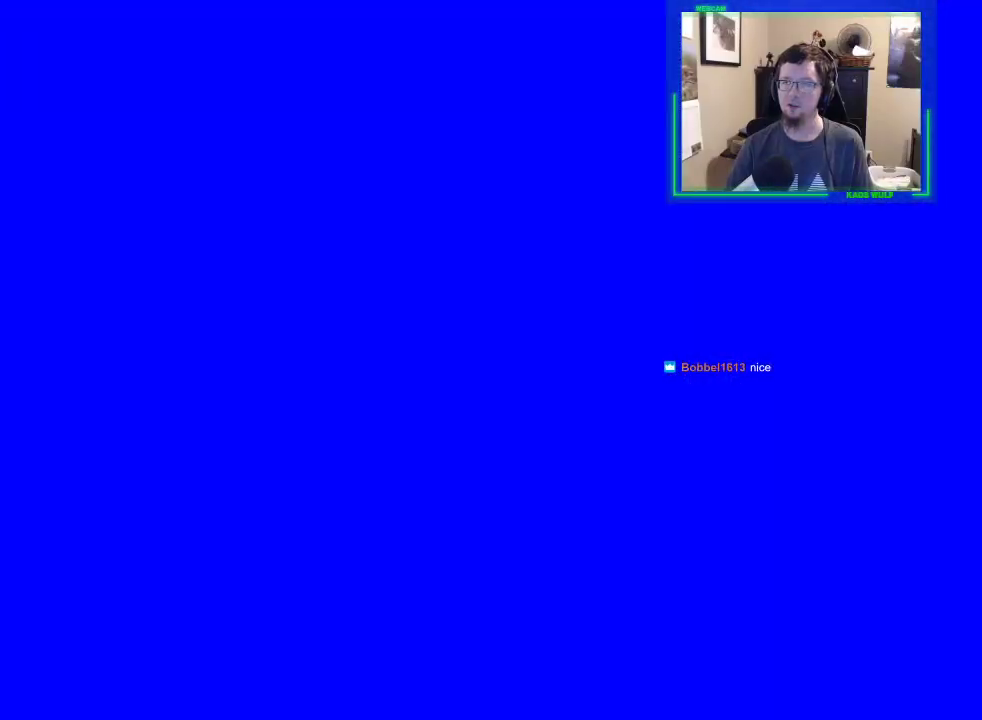
{"keys": ["w"], "mouse": [], "events": [[33, "a", "up"]]}
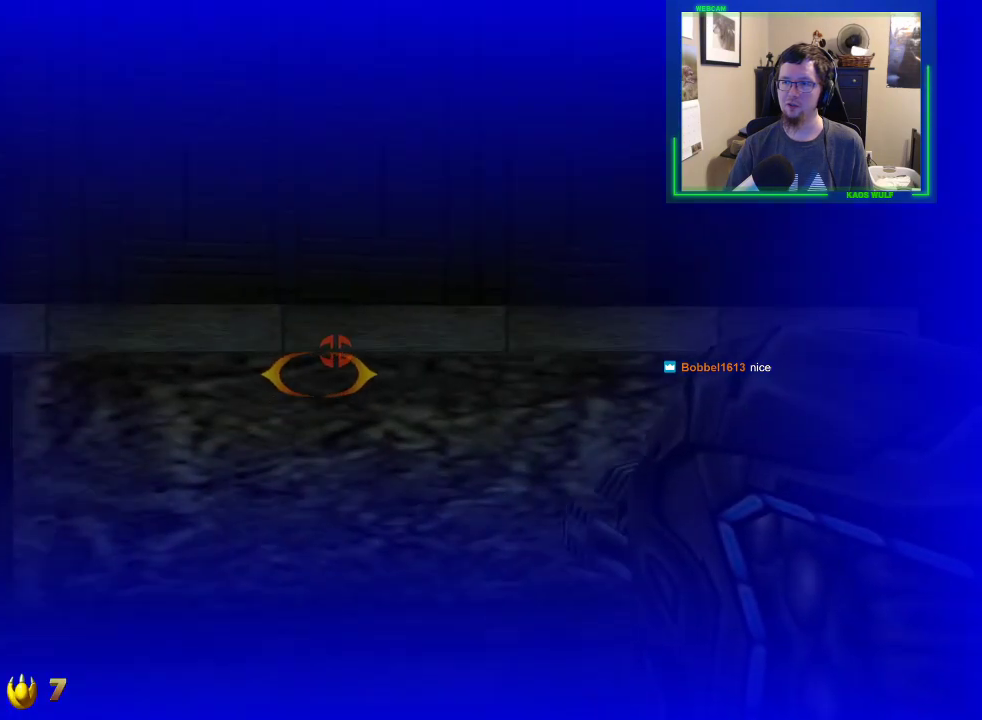
{"keys": ["w"], "mouse": [], "events": []}
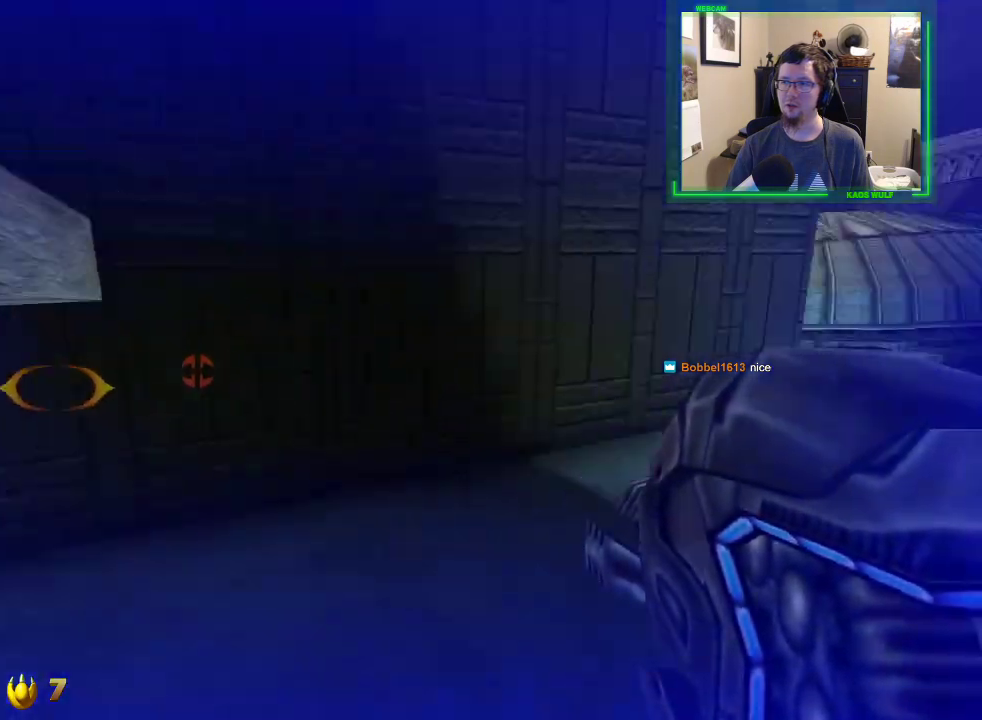
{"keys": ["w"], "mouse": [], "events": [[167, "a", "down"], [250, "a", "up"]]}
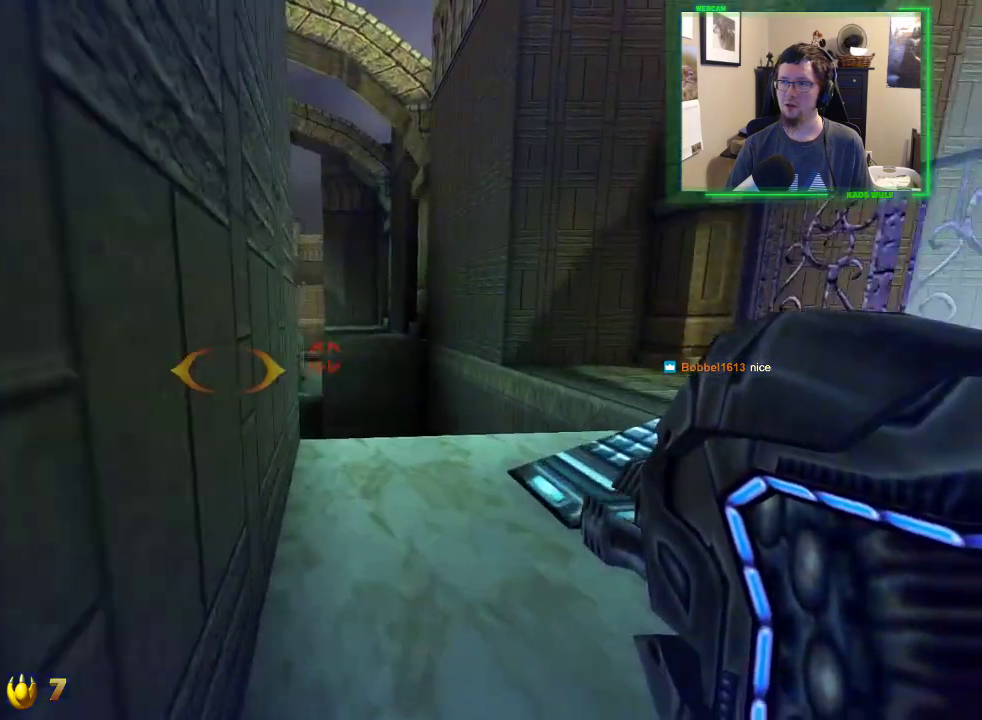
{"keys": ["a", "space", "w"], "mouse": [], "events": [[133, "a", "down"], [500, "space", "down"]]}
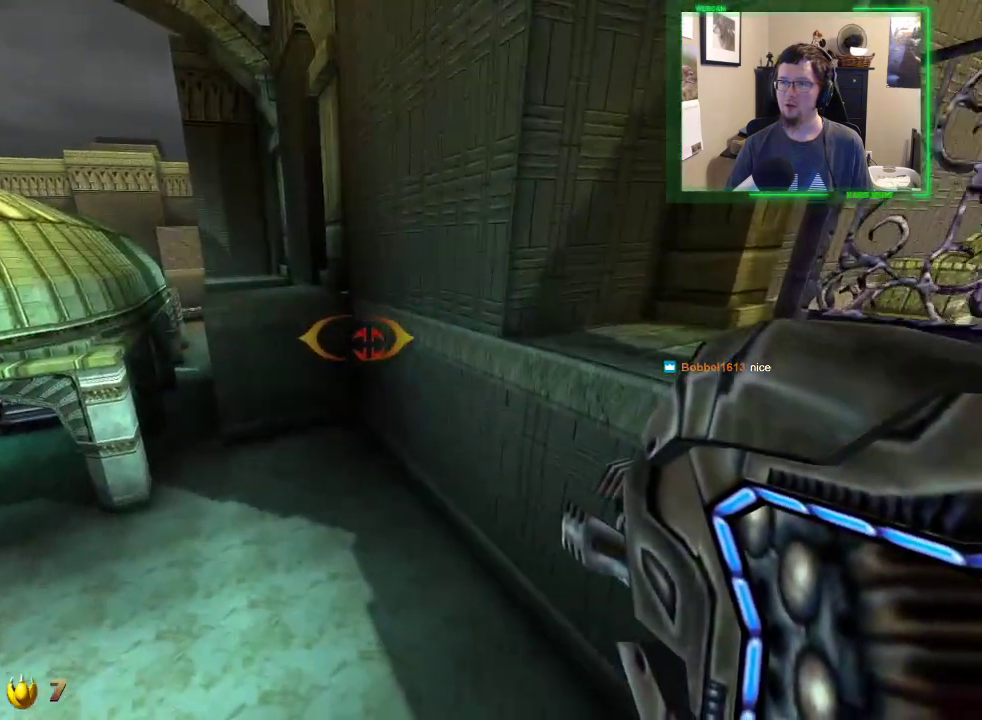
{"keys": ["a", "w"], "mouse": [], "events": [[200, "space", "up"]]}
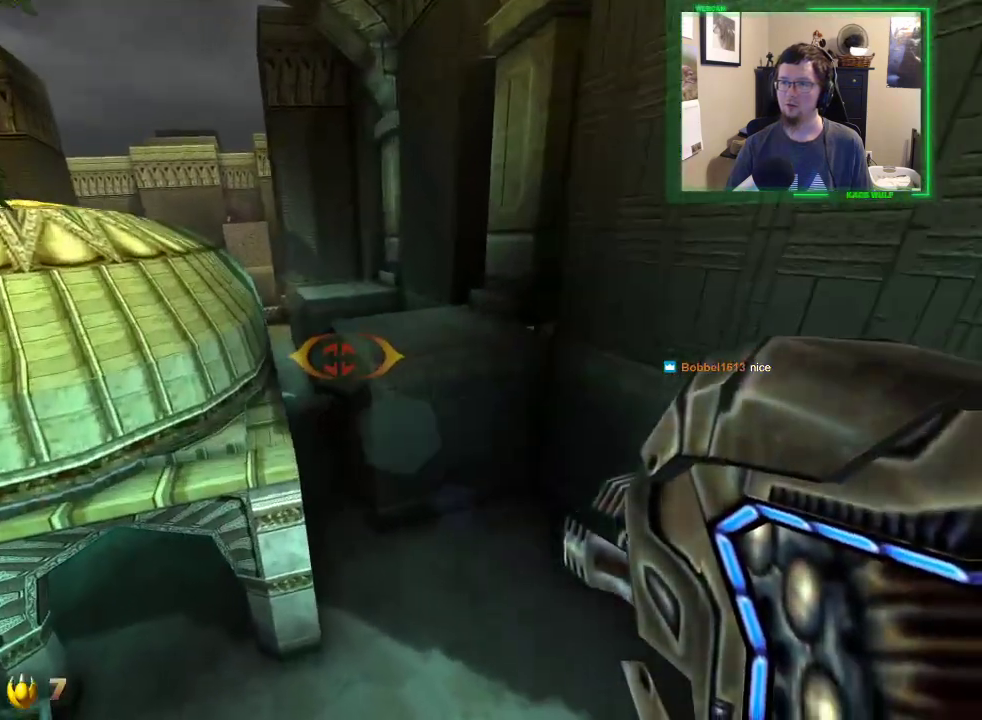
{"keys": ["w"], "mouse": [], "events": [[250, "a", "up"]]}
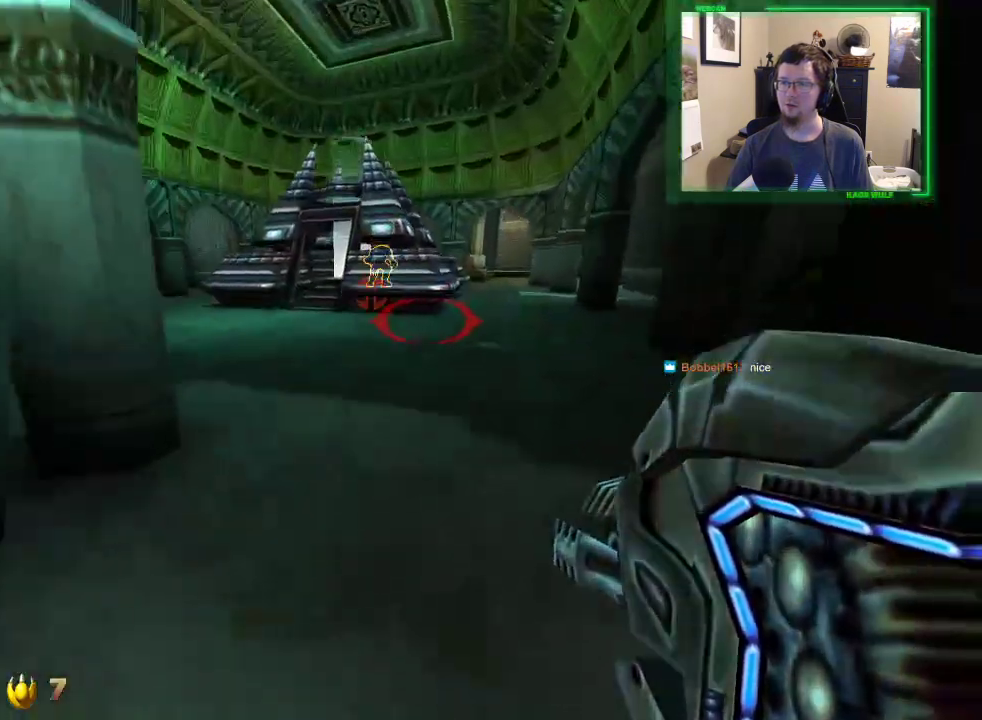
{"keys": ["a", "w"], "mouse": [], "events": [[183, "a", "down"]]}
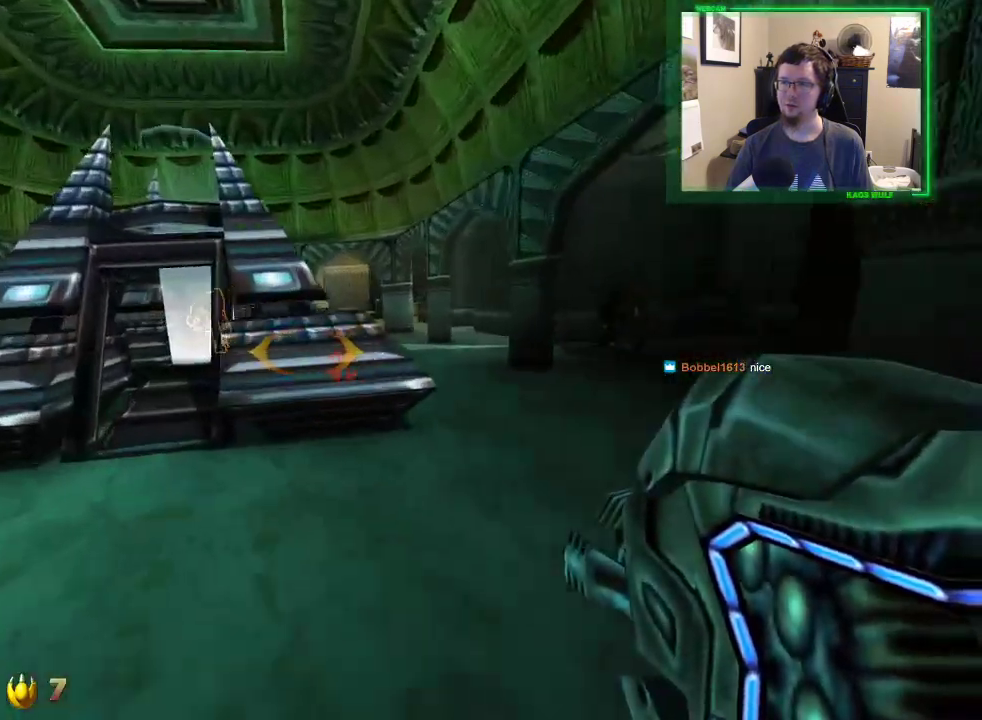
{"keys": ["a", "w"], "mouse": [], "events": []}
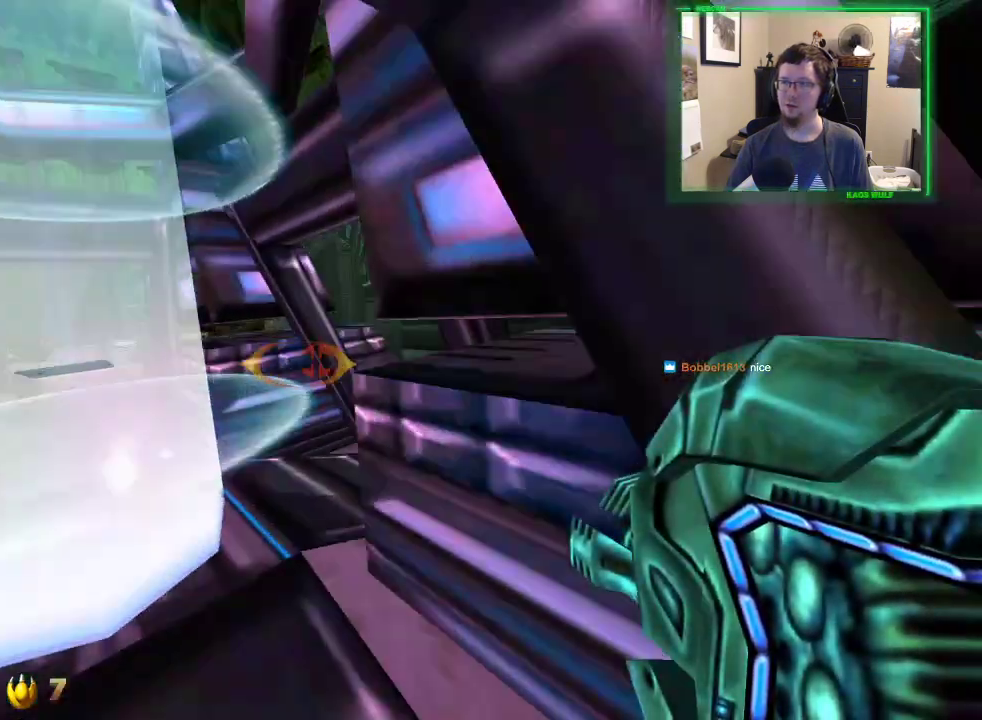
{"keys": ["w"], "mouse": [], "events": [[200, "a", "up"]]}
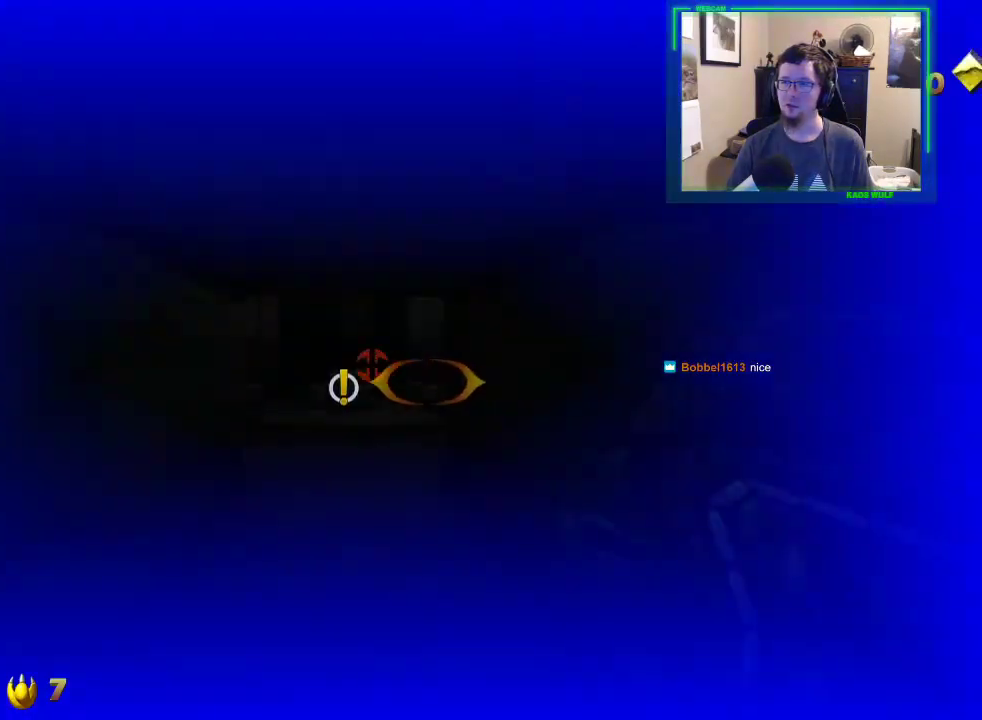
{"keys": ["a", "w"], "mouse": [], "events": [[167, "a", "down"]]}
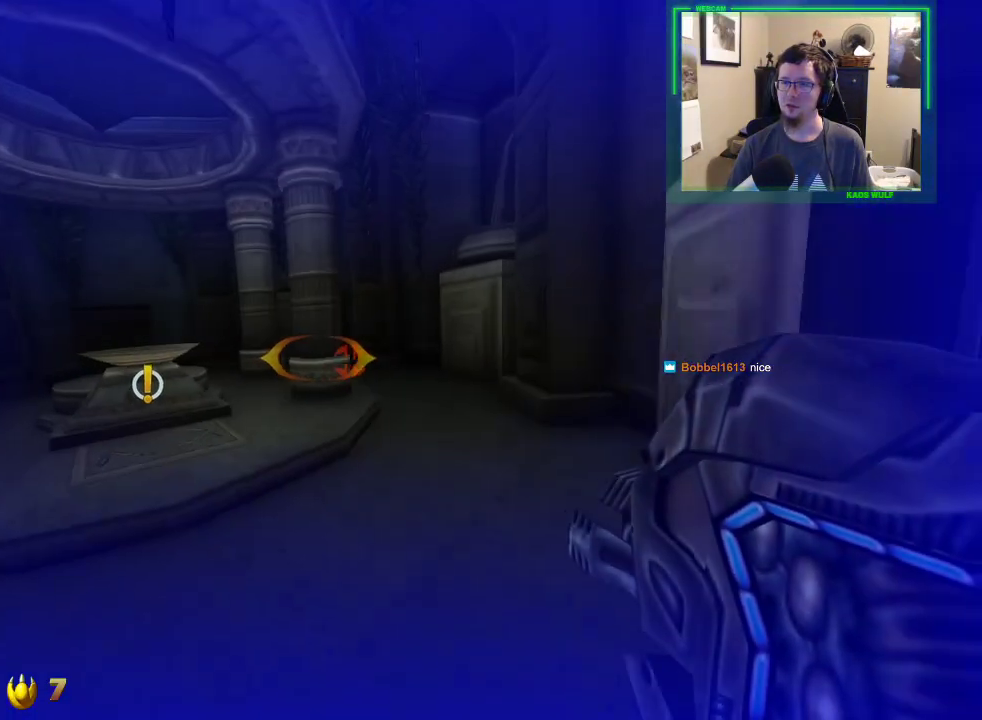
{"keys": ["w"], "mouse": [], "events": [[467, "a", "up"]]}
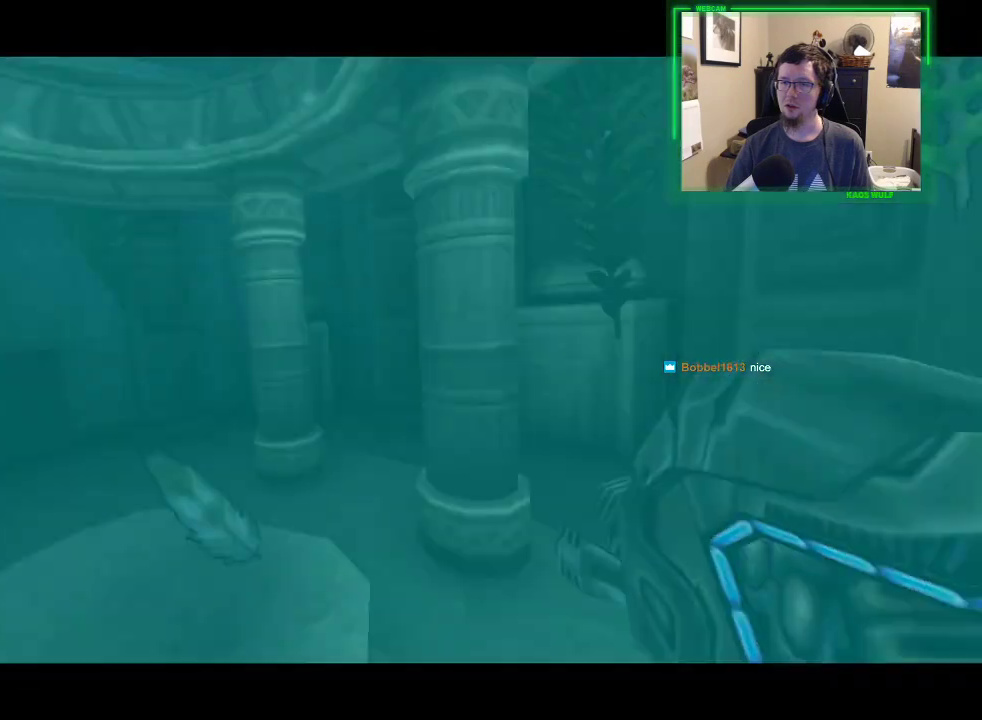
{"keys": [], "mouse": [], "events": [[17, "w", "up"]]}